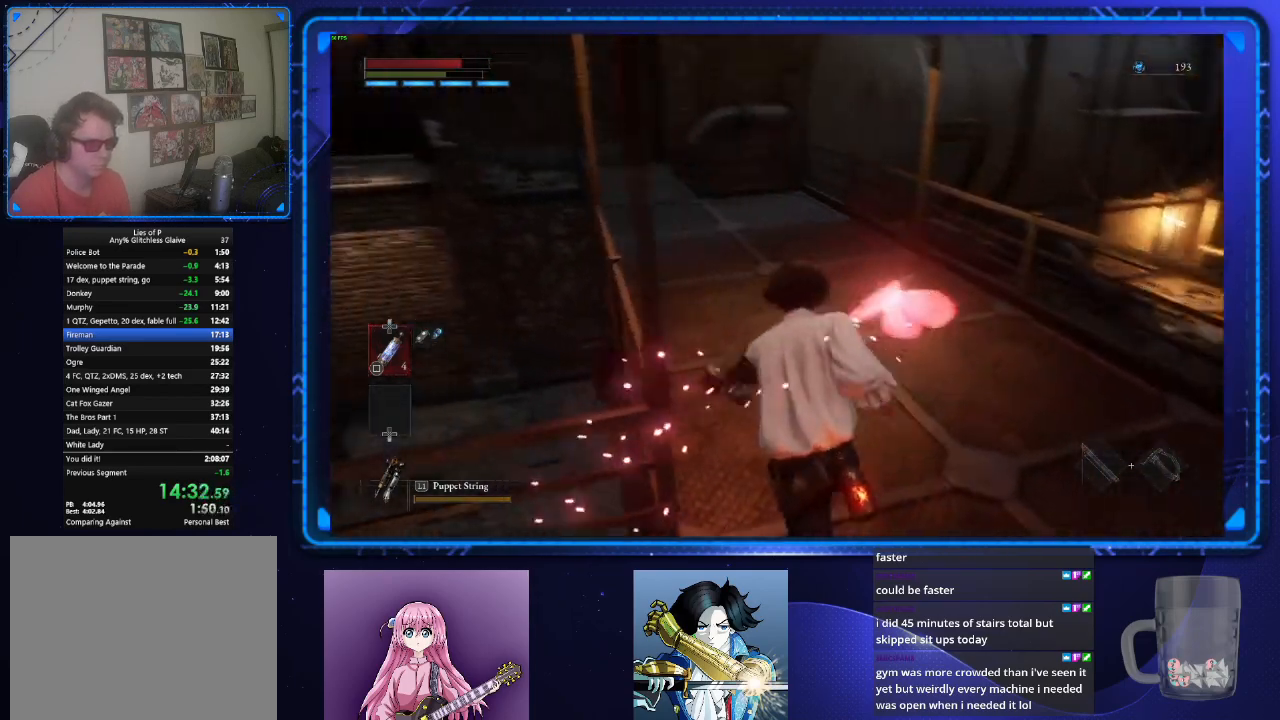
Gameplay with a controller (PlayStation layout); each line is a JSON object with the inputs held at the frame after it. "button_events" lists button changes between this image and that frame as [ms after this image, input, new state], when the widget could be followed in between (sticks are given only as held states). Not read: L2 L3 R3.
{"buttons": ["CIRCLE"], "left_stick": "up", "right_stick": "left", "button_events": []}
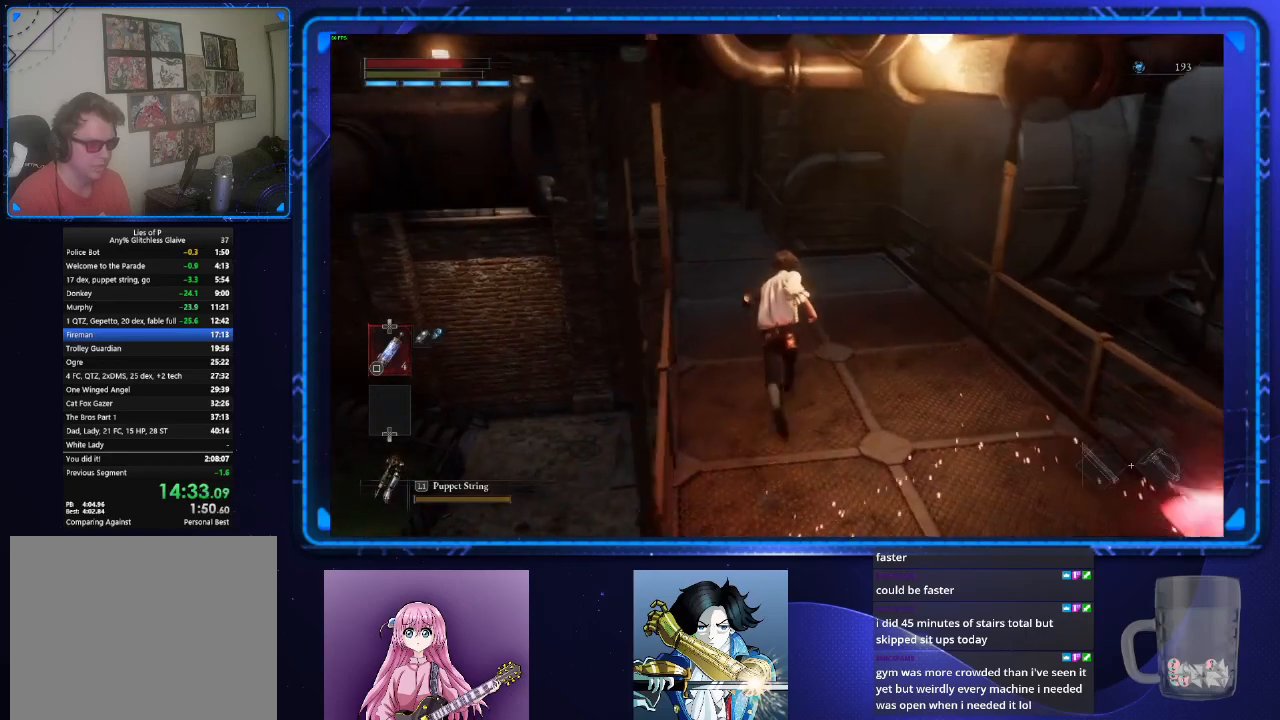
{"buttons": ["CIRCLE"], "left_stick": "up", "right_stick": "center", "button_events": []}
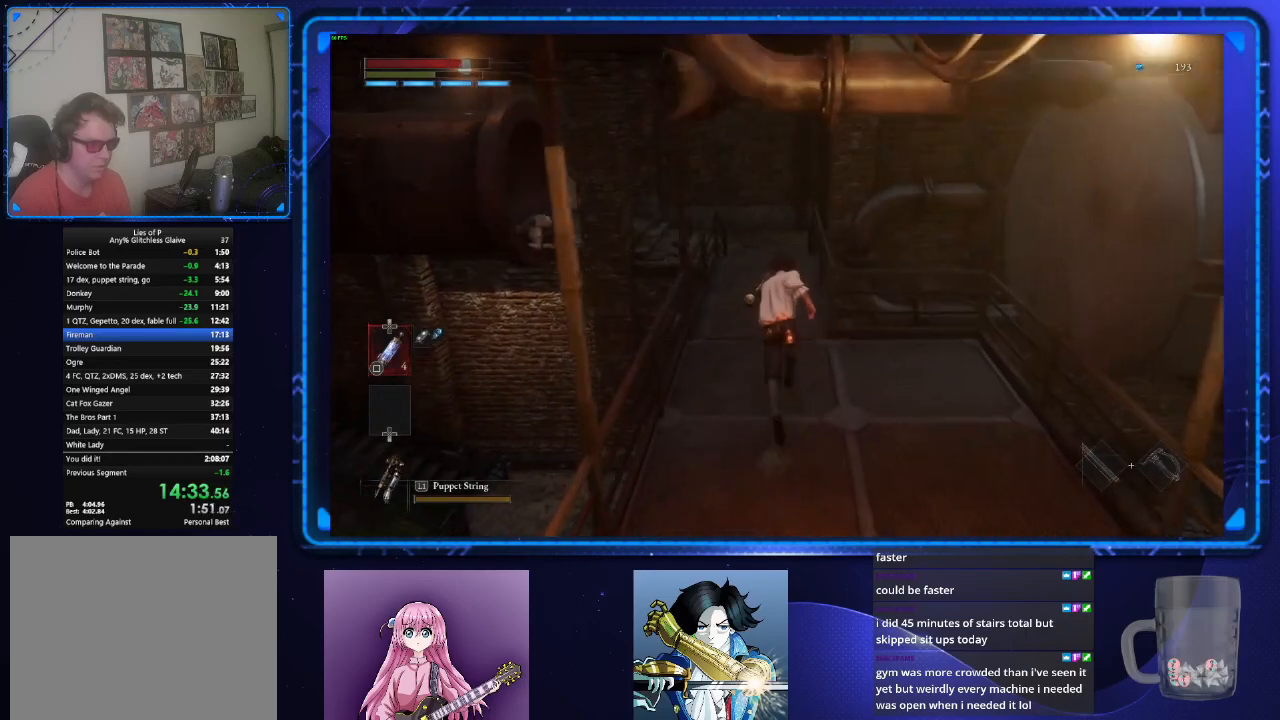
{"buttons": ["CIRCLE"], "left_stick": "up", "right_stick": "center", "button_events": []}
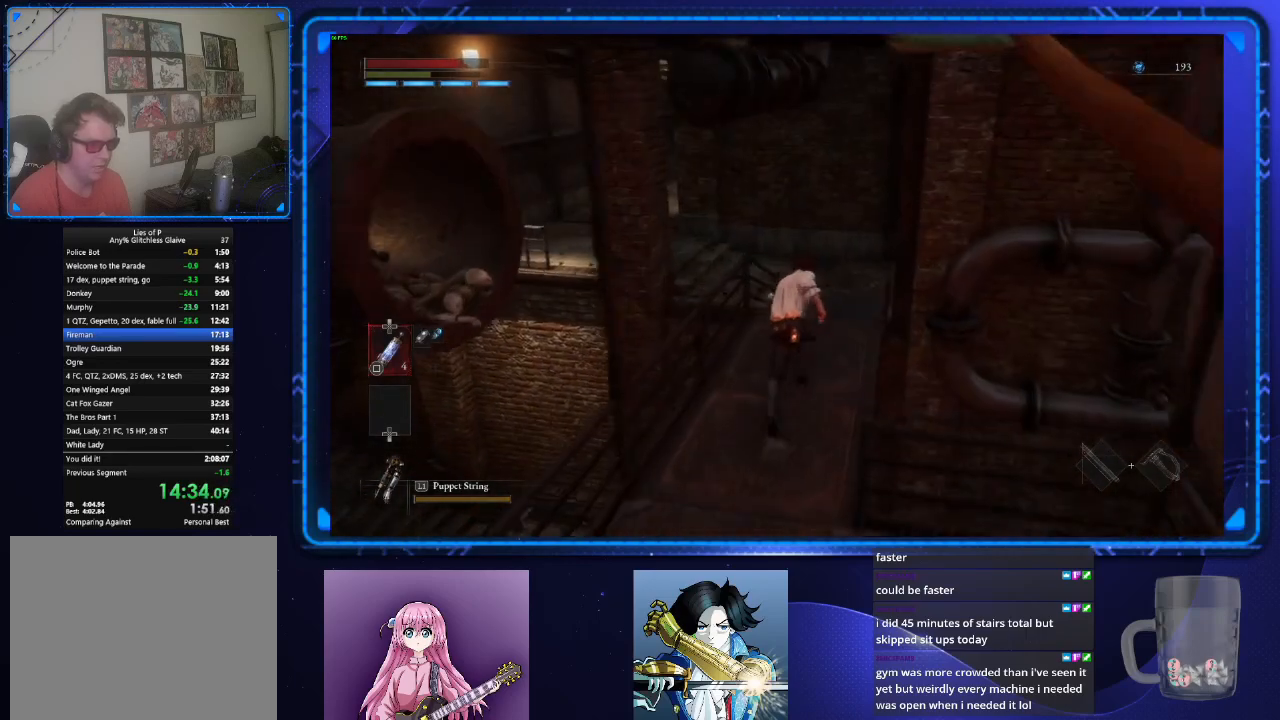
{"buttons": ["CIRCLE"], "left_stick": "up", "right_stick": "left", "button_events": []}
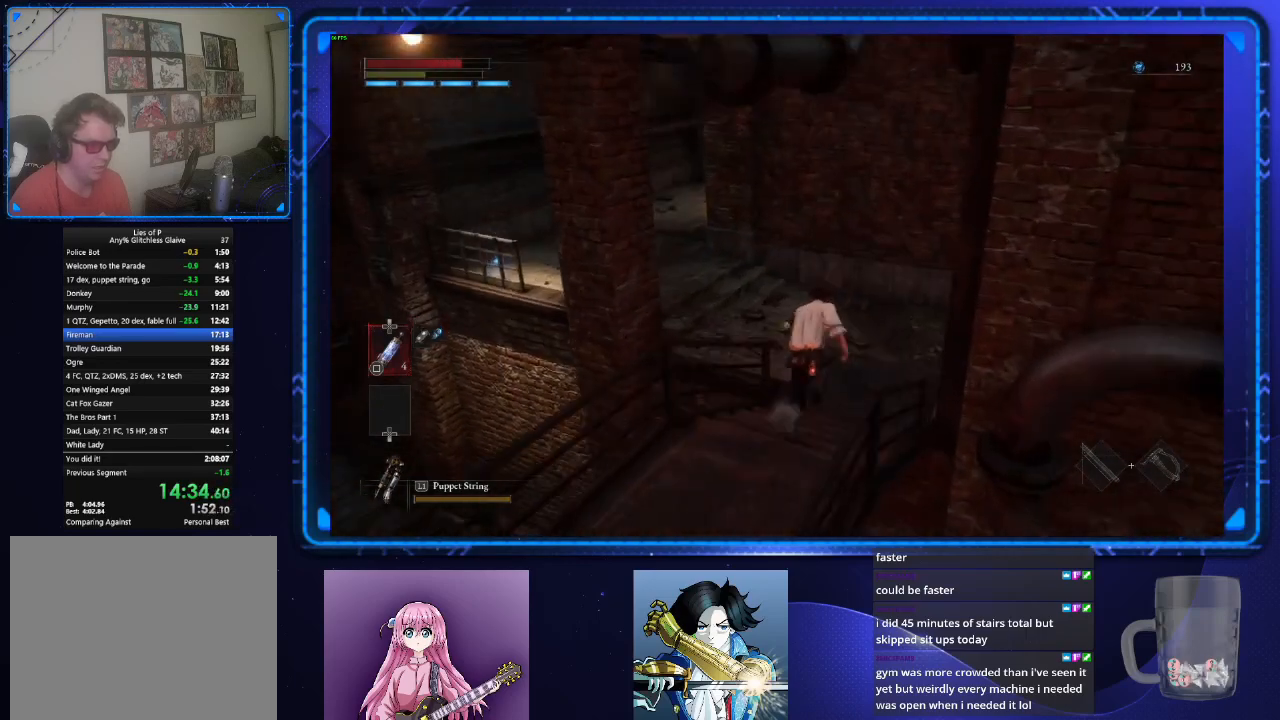
{"buttons": ["CIRCLE"], "left_stick": "up", "right_stick": "center", "button_events": []}
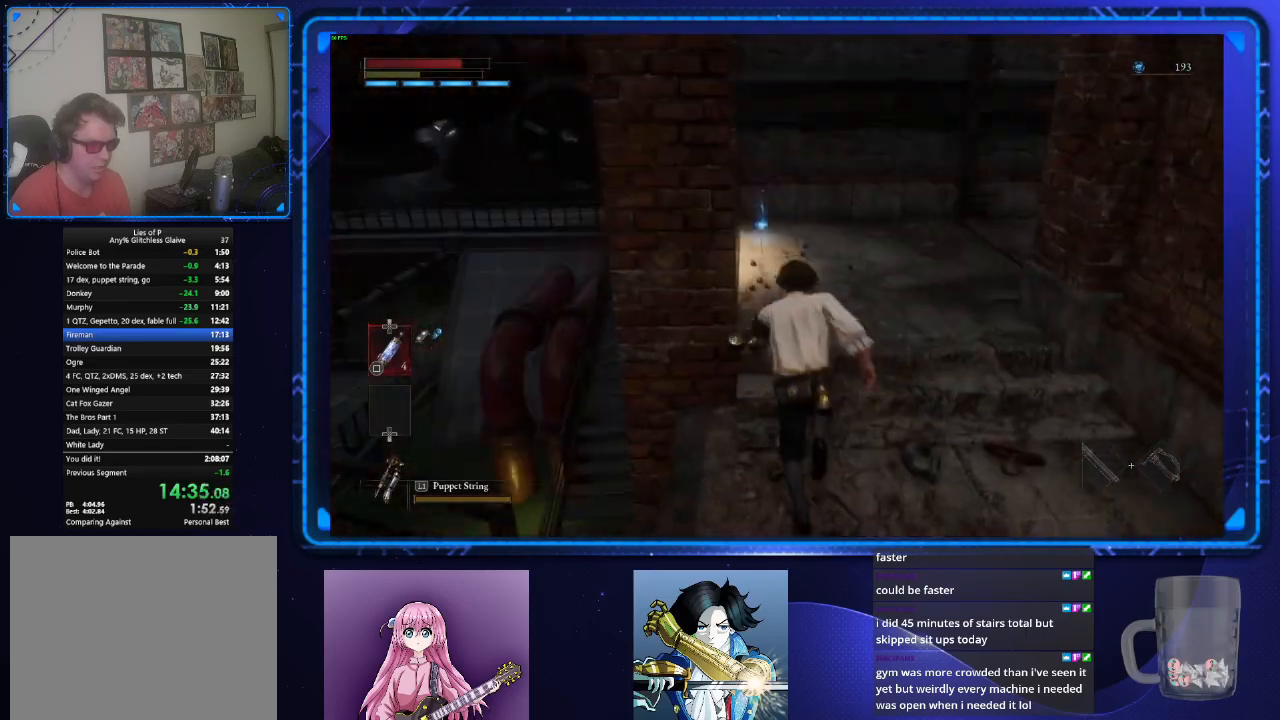
{"buttons": ["CROSS", "CIRCLE"], "left_stick": "up", "right_stick": "center", "button_events": [[116, "CROSS", "down"], [200, "CROSS", "up"], [283, "CROSS", "down"], [350, "CROSS", "up"], [433, "CROSS", "down"]]}